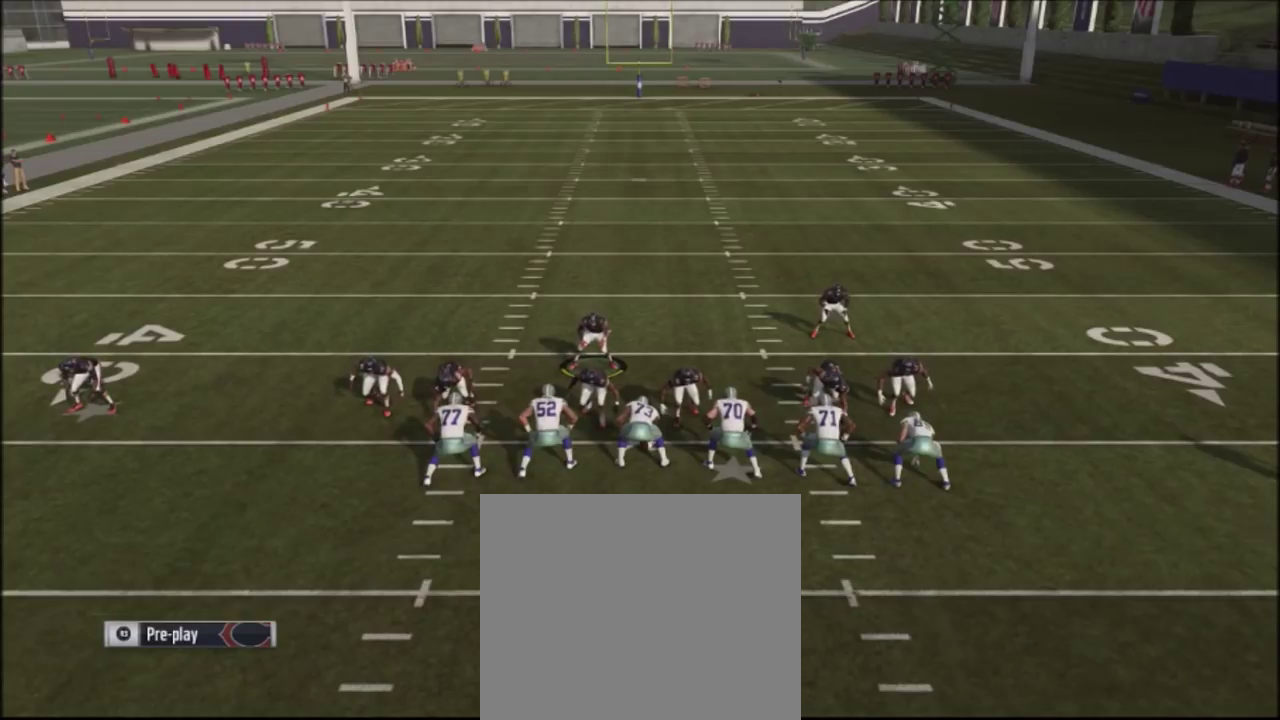
Gameplay with a controller (PlayStation layout); each line is a JSON object with the inputs held at the frame after it (dt_ms = milliseconds from this image to that frame). "events" lists button and stick changes between this image and that frame as [ms after this image, input, new state], when the widget could be followed in between. Not read: L1 R1.
{"dt_ms": 300, "buttons": ["R2"], "left_stick": "right", "right_stick": "center", "events": [[67, "R2", "down"], [67, "left_stick", "right"]]}
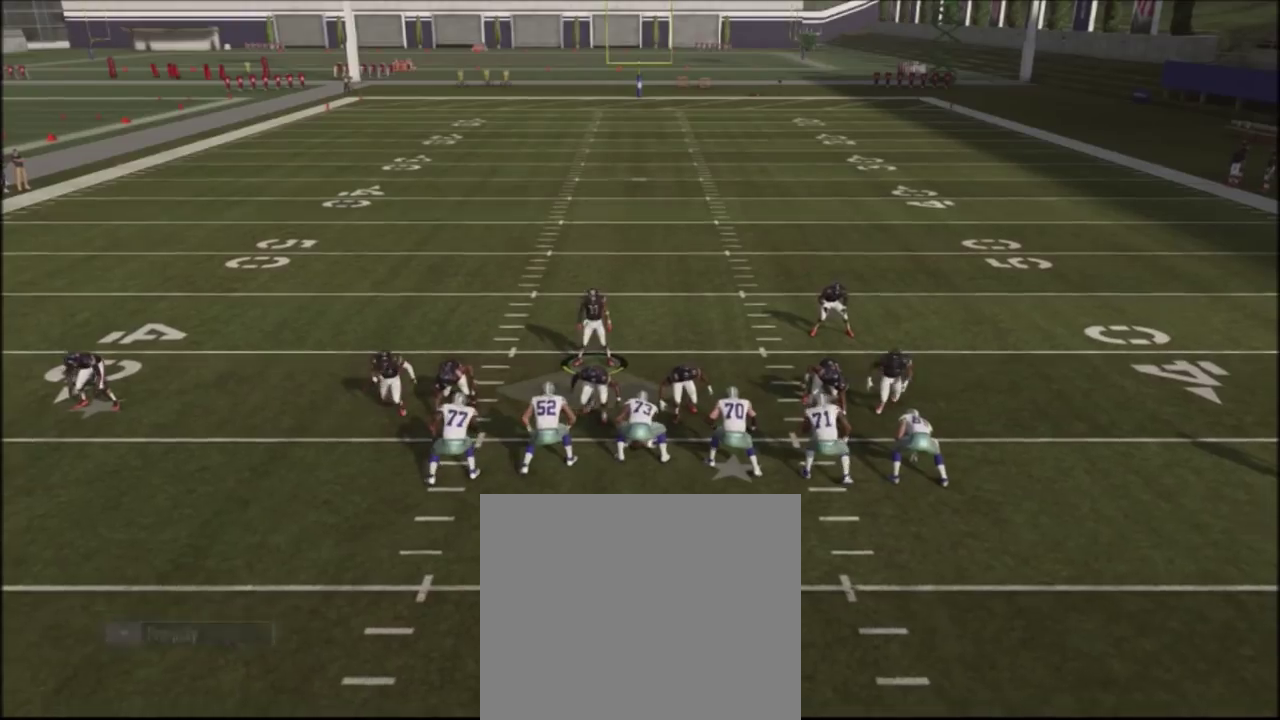
{"dt_ms": 501, "buttons": ["R2"], "left_stick": "right", "right_stick": "center", "events": [[167, "left_stick", "up-right"], [401, "left_stick", "right"]]}
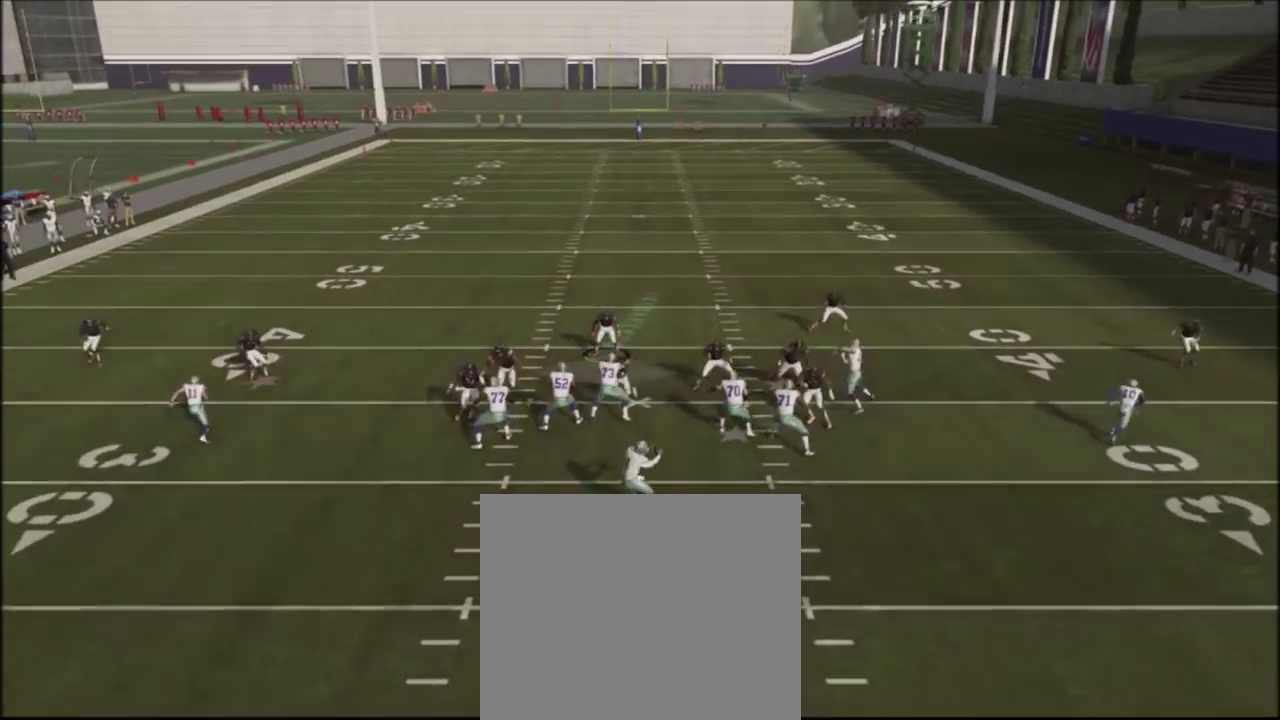
{"dt_ms": 500, "buttons": ["R2"], "left_stick": "up-right", "right_stick": "center", "events": [[200, "left_stick", "up-right"]]}
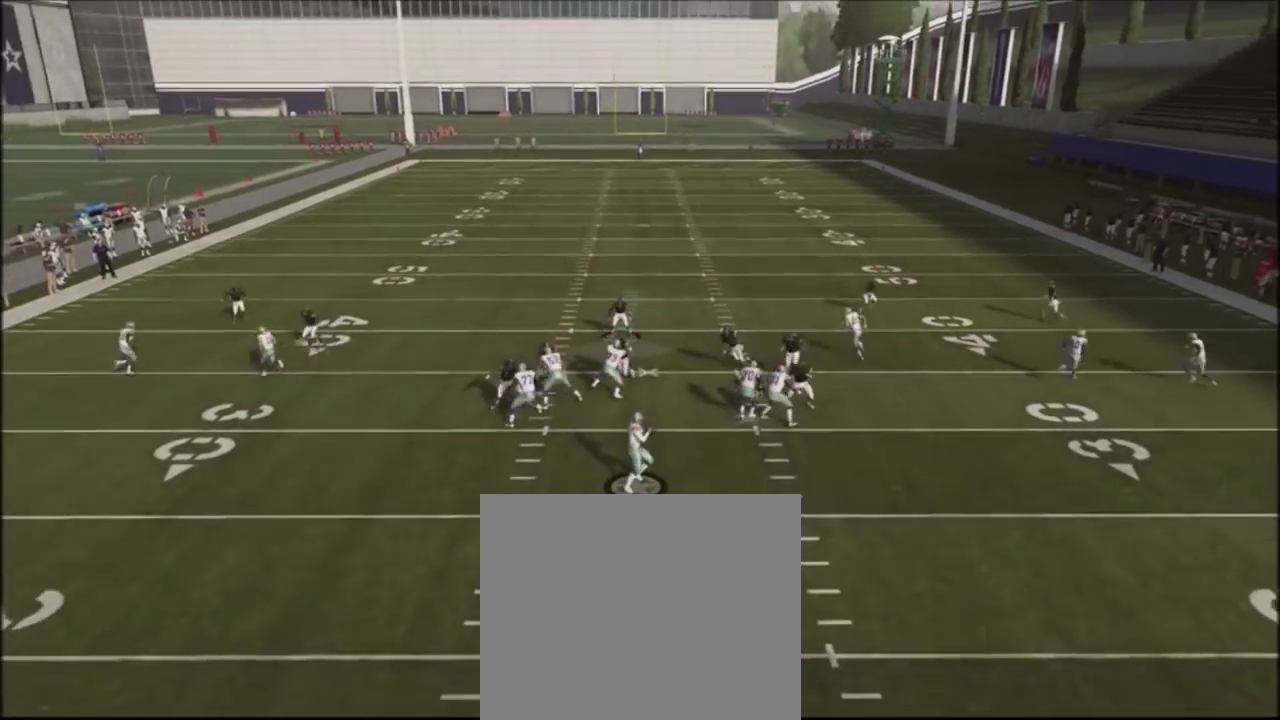
{"dt_ms": 501, "buttons": ["R2"], "left_stick": "up-right", "right_stick": "center", "events": []}
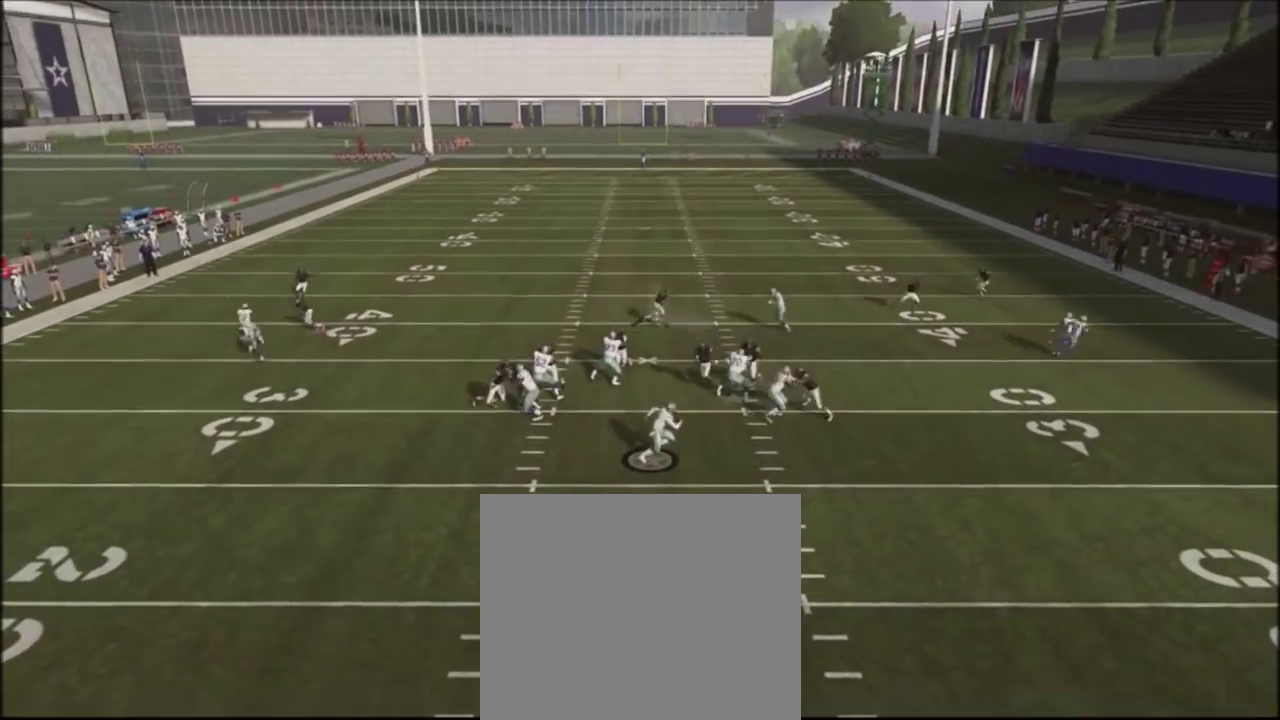
{"dt_ms": 500, "buttons": [], "left_stick": "center", "right_stick": "center", "events": [[233, "R2", "up"], [233, "left_stick", "center"]]}
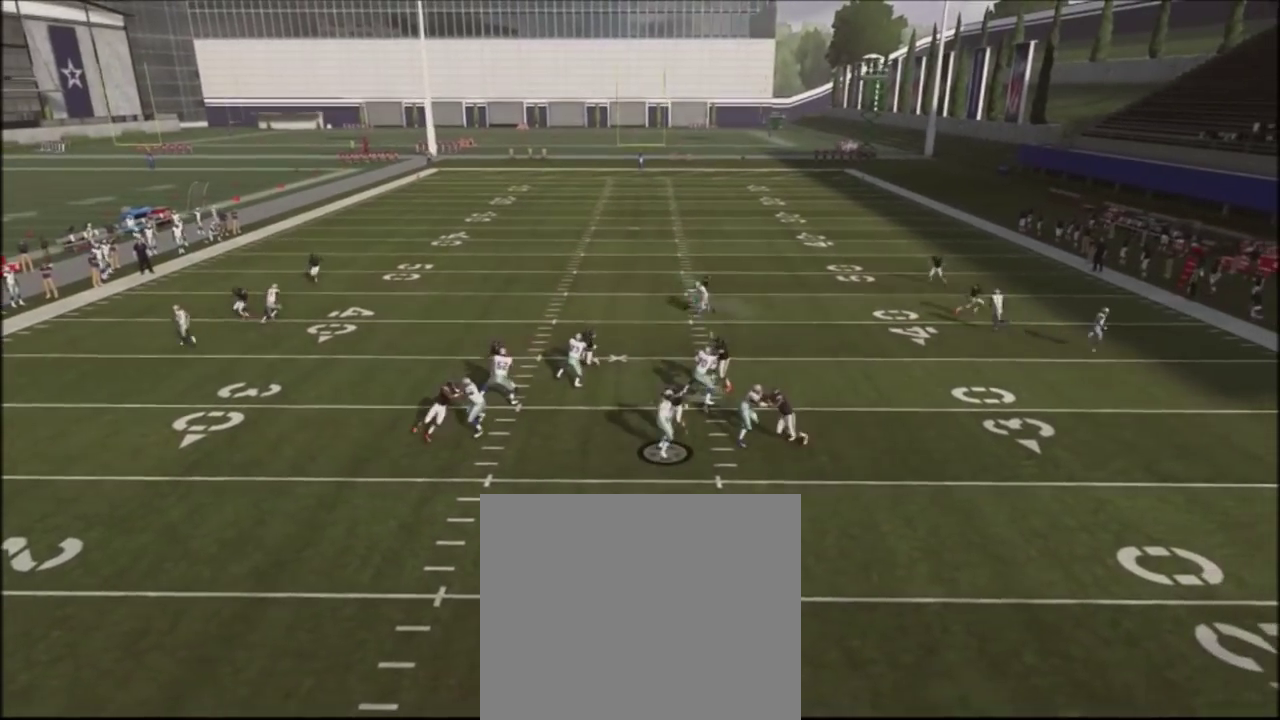
{"dt_ms": 701, "buttons": [], "left_stick": "center", "right_stick": "center", "events": []}
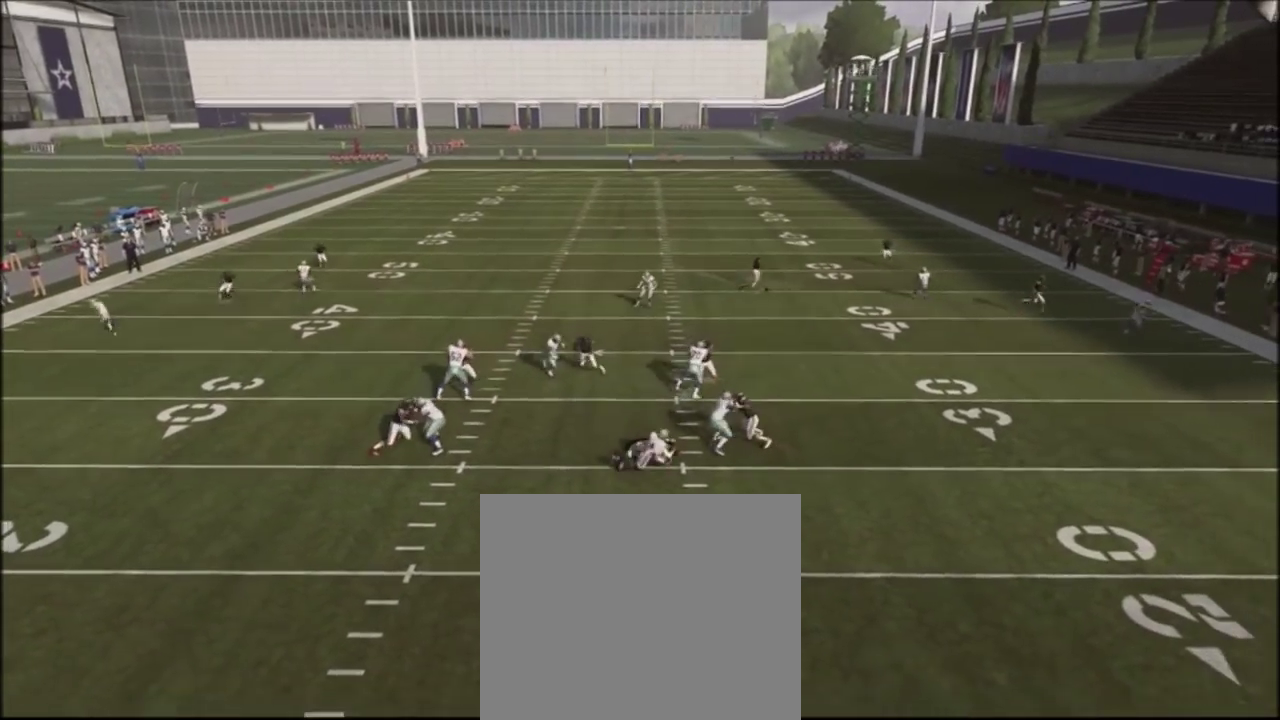
{"dt_ms": 501, "buttons": [], "left_stick": "center", "right_stick": "center", "events": []}
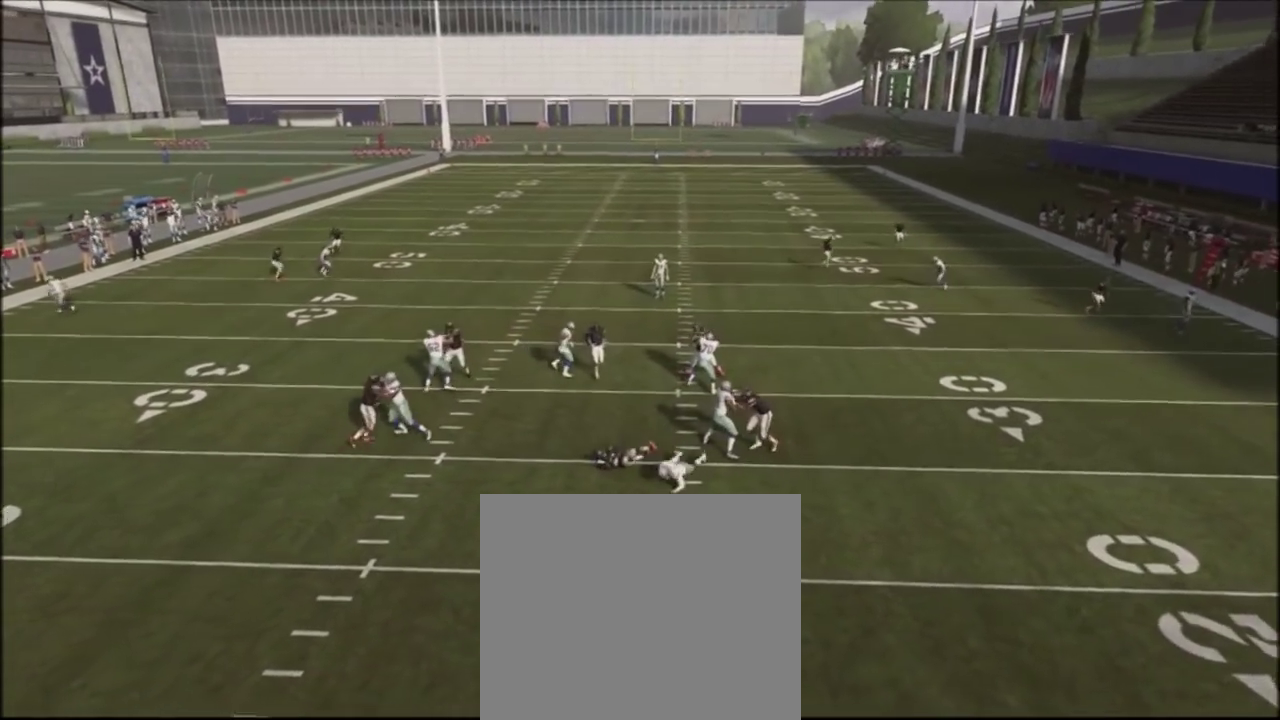
{"dt_ms": 400, "buttons": [], "left_stick": "center", "right_stick": "center", "events": []}
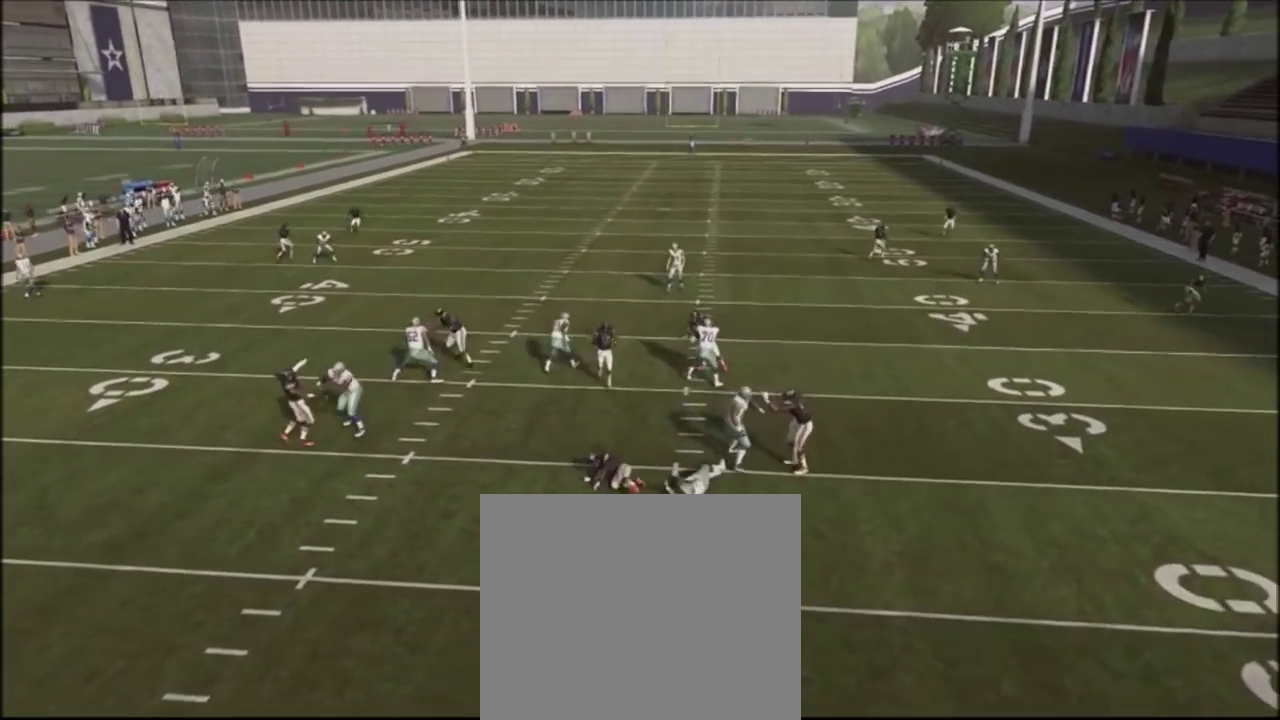
{"dt_ms": 500, "buttons": [], "left_stick": "center", "right_stick": "center", "events": []}
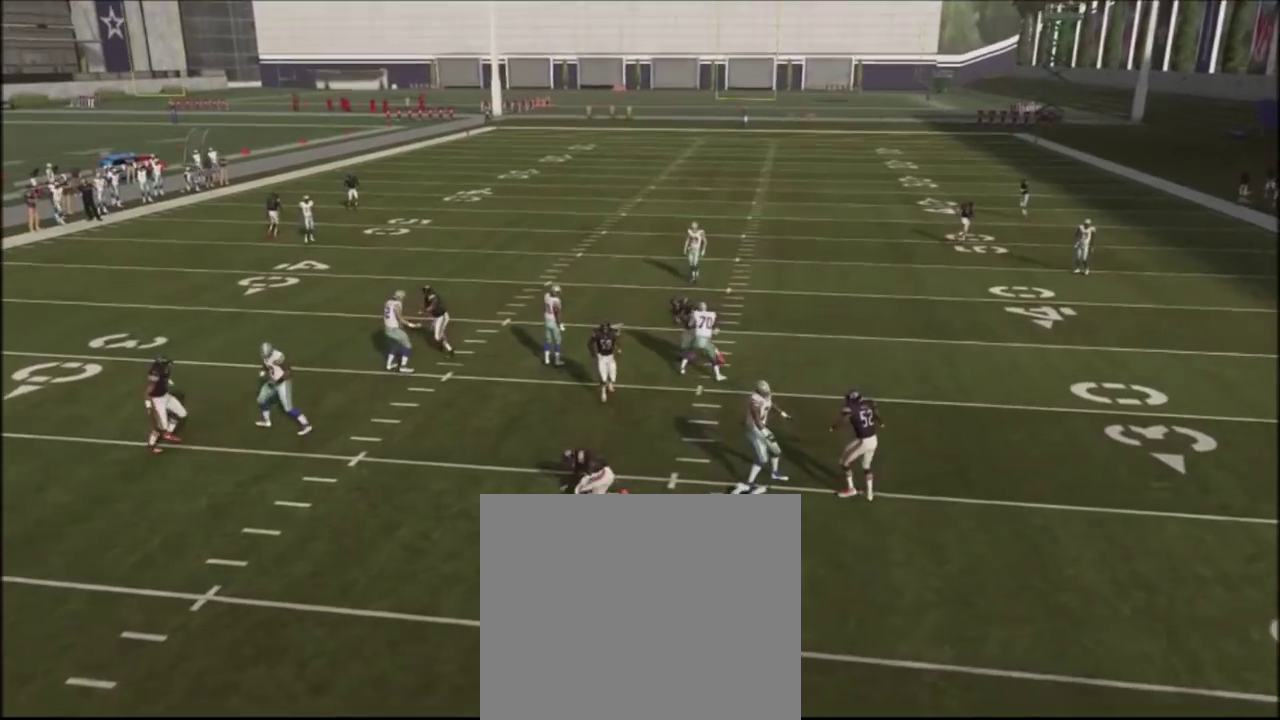
{"dt_ms": 601, "buttons": ["R2"], "left_stick": "center", "right_stick": "up", "events": [[101, "R2", "down"], [167, "right_stick", "up"]]}
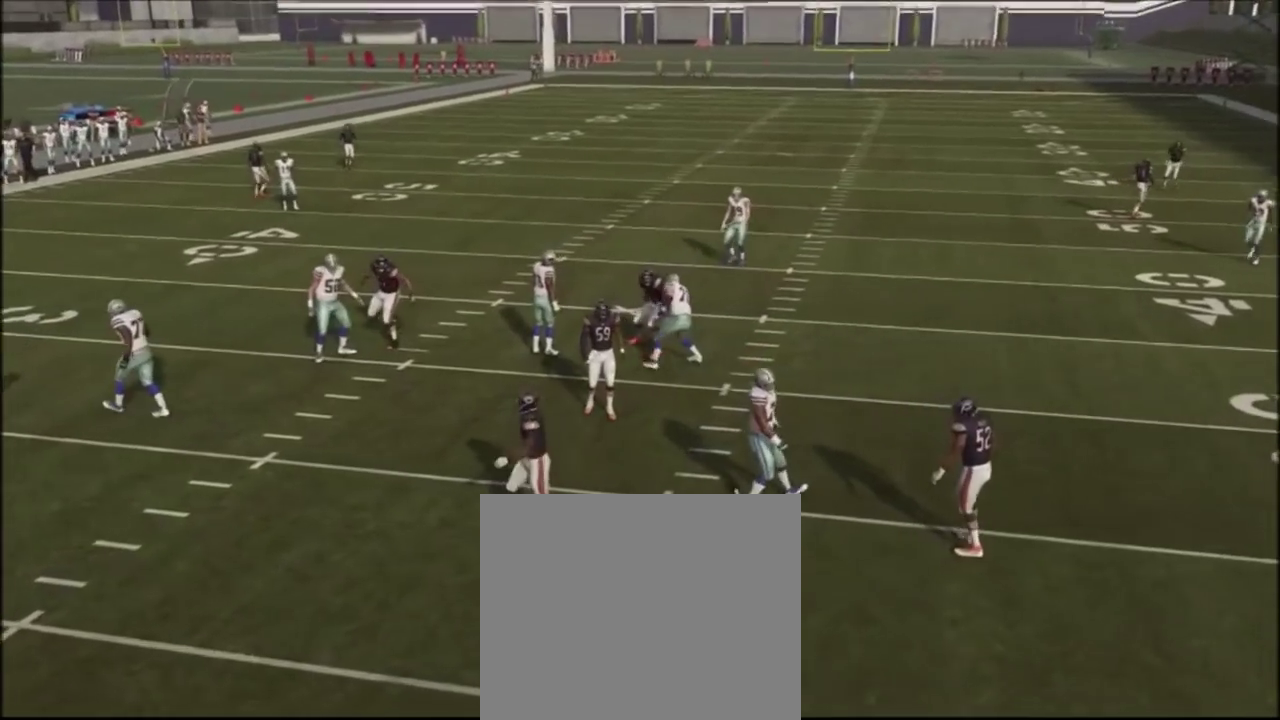
{"dt_ms": 501, "buttons": ["R2"], "left_stick": "center", "right_stick": "up", "events": []}
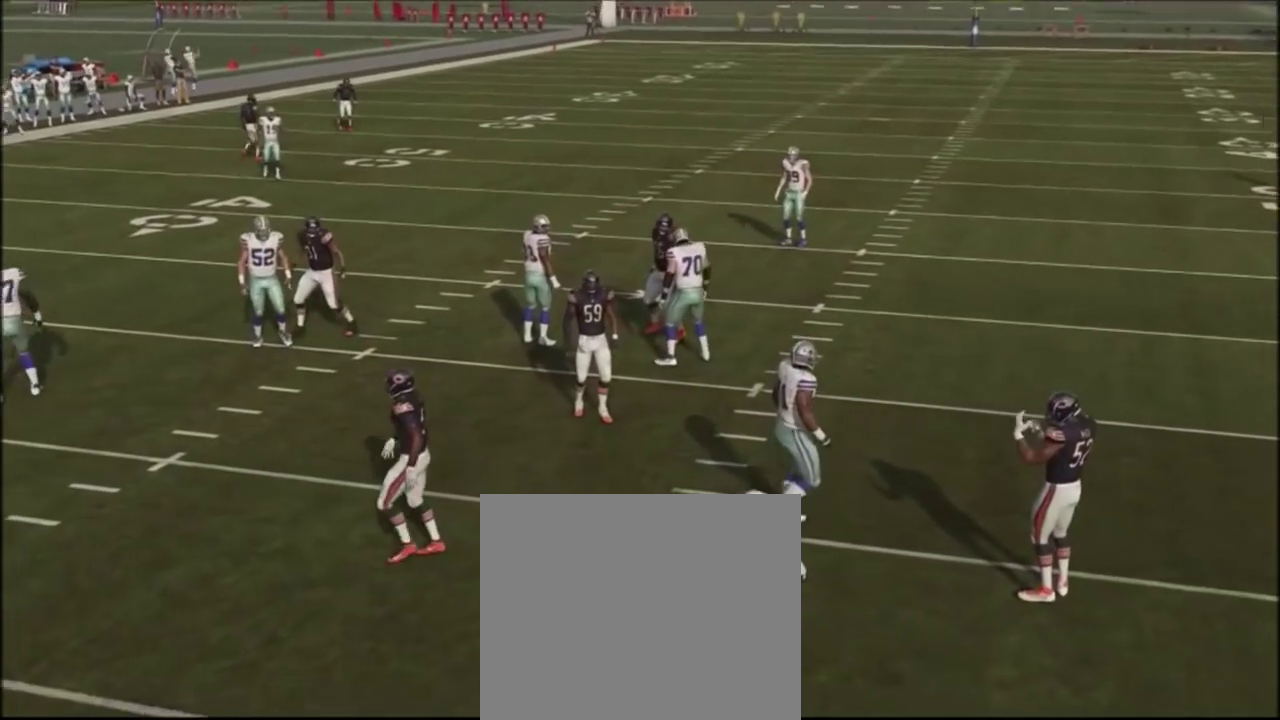
{"dt_ms": 500, "buttons": ["R2"], "left_stick": "center", "right_stick": "up", "events": []}
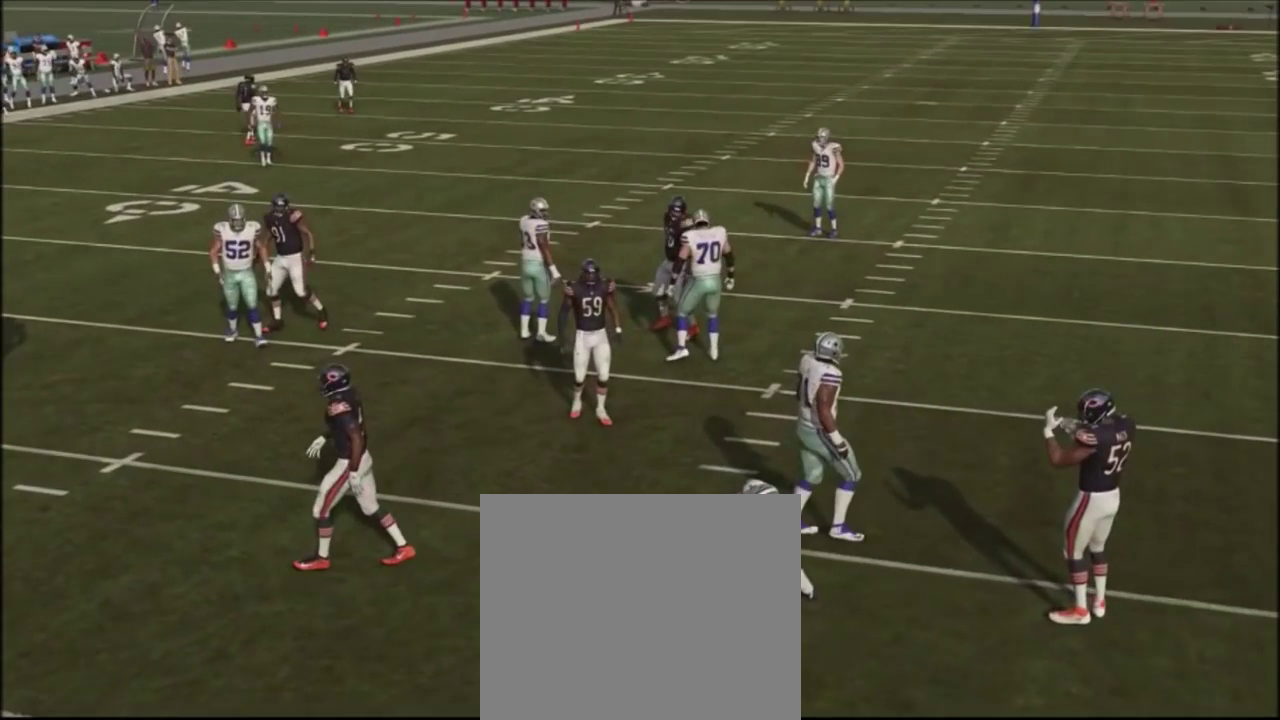
{"dt_ms": 400, "buttons": [], "left_stick": "right", "right_stick": "center", "events": [[67, "R2", "up"], [67, "right_stick", "center"], [200, "TRIANGLE", "down"], [400, "TRIANGLE", "up"], [400, "left_stick", "right"]]}
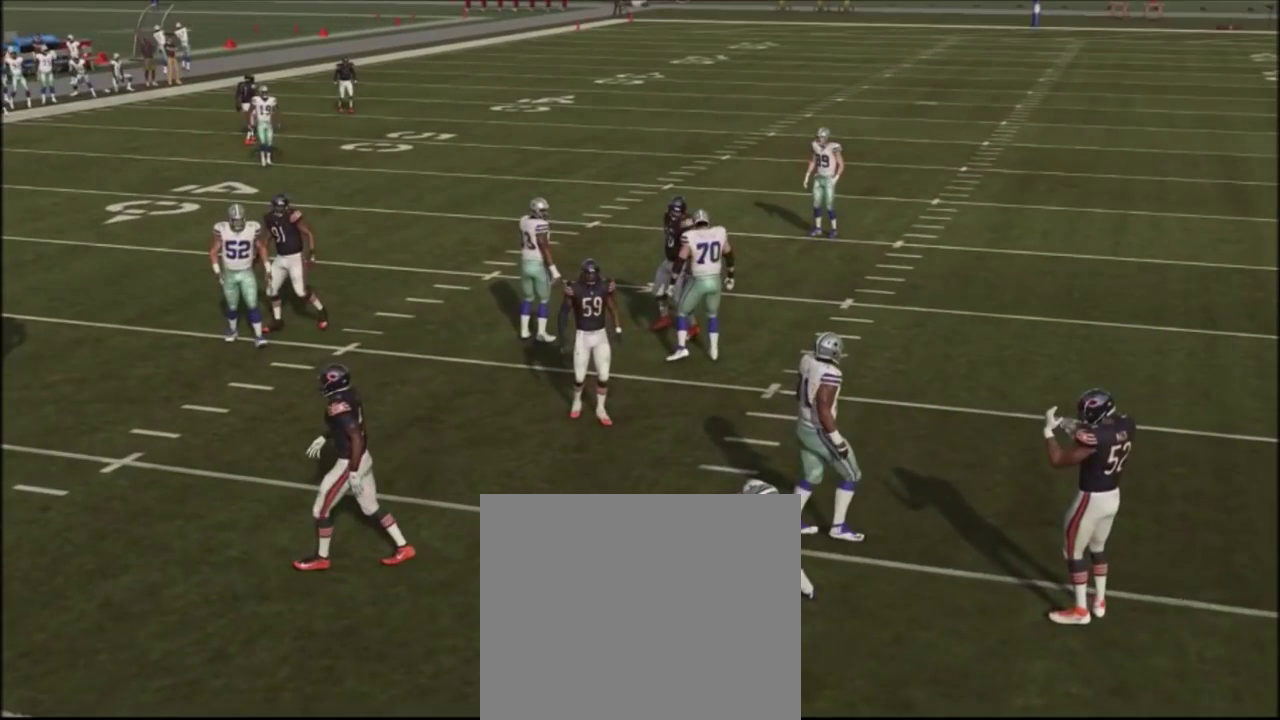
{"dt_ms": 701, "buttons": ["TRIANGLE"], "left_stick": "center", "right_stick": "center", "events": [[267, "left_stick", "center"], [634, "TRIANGLE", "down"]]}
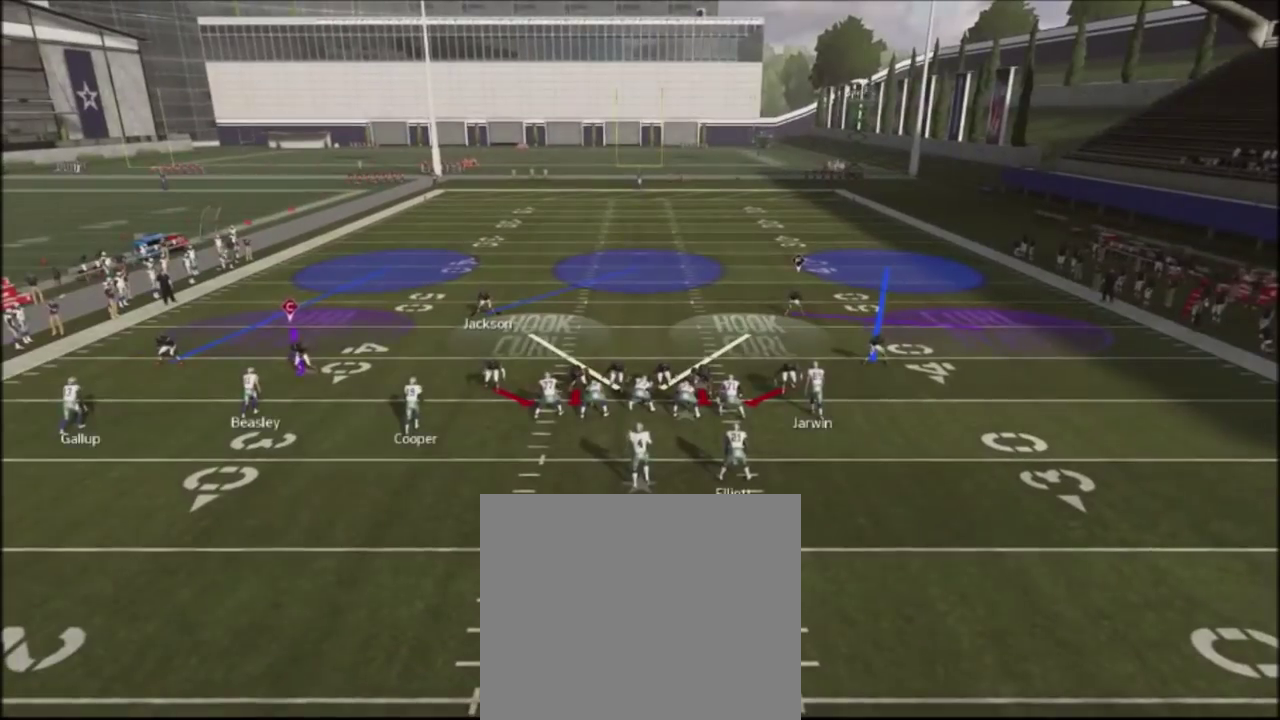
{"dt_ms": 501, "buttons": [], "left_stick": "center", "right_stick": "center", "events": [[67, "TRIANGLE", "up"], [134, "left_stick", "left"], [334, "left_stick", "center"]]}
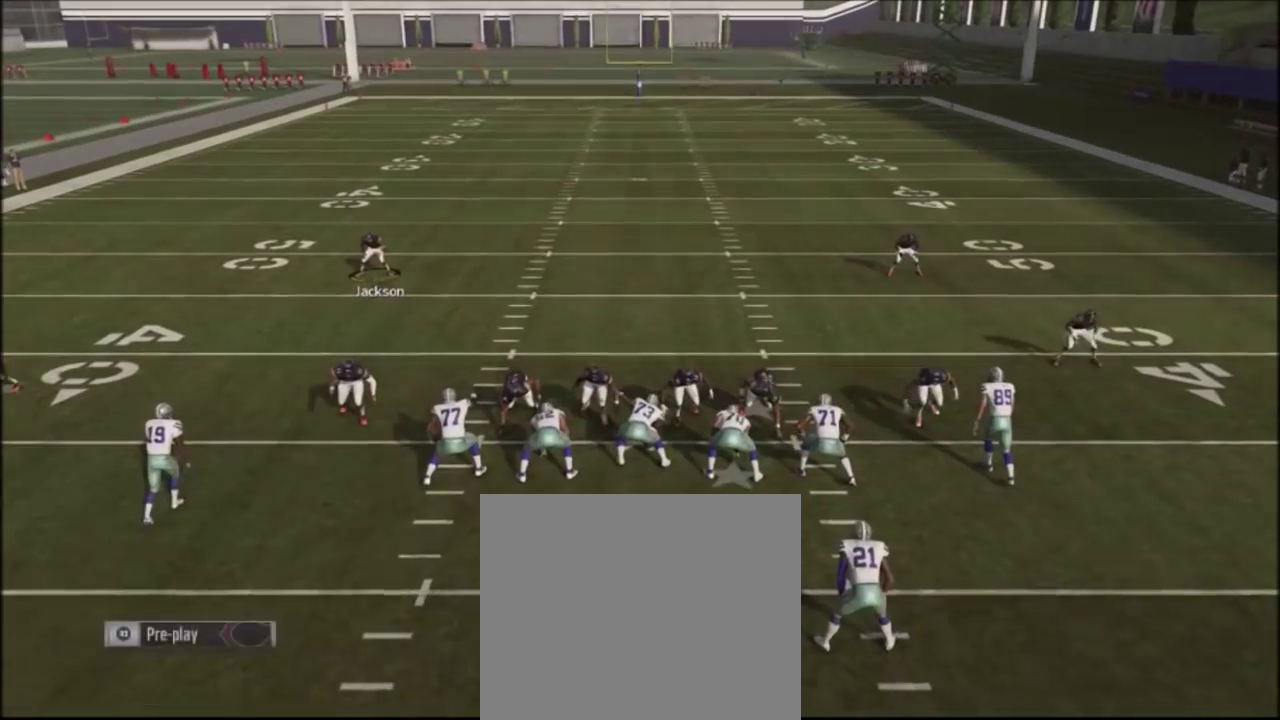
{"dt_ms": 400, "buttons": [], "left_stick": "center", "right_stick": "center", "events": []}
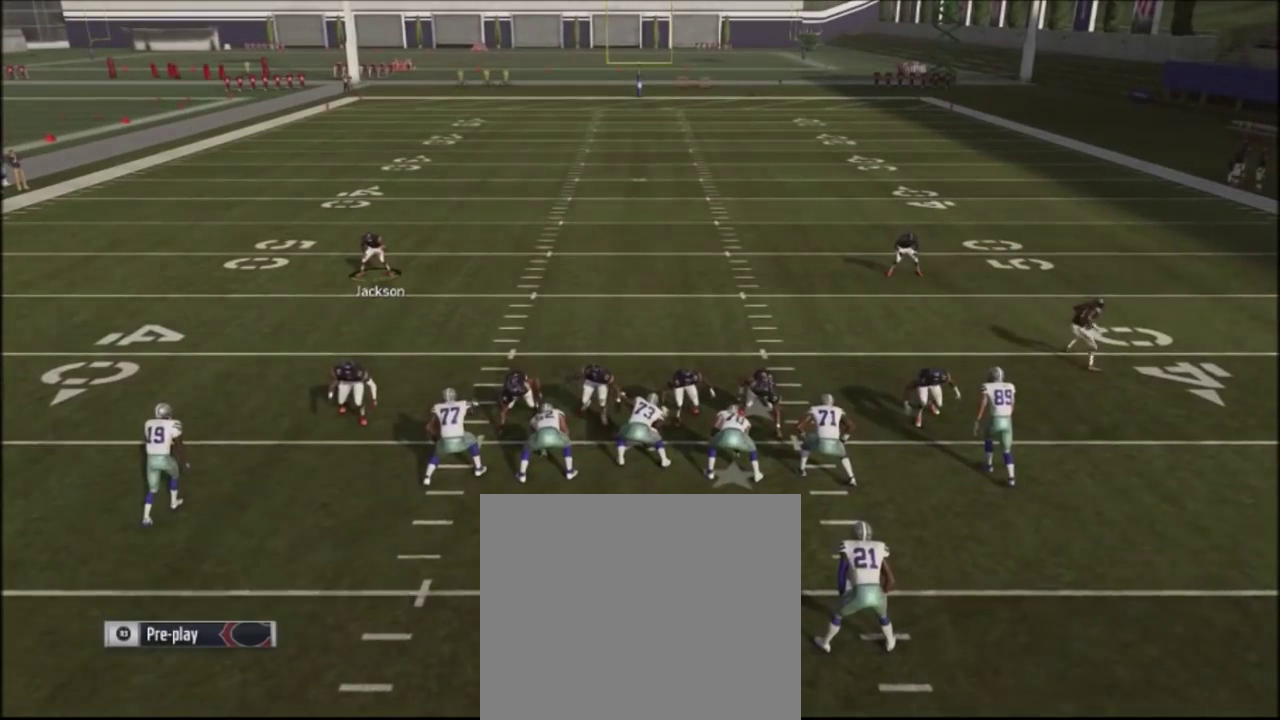
{"dt_ms": 300, "buttons": [], "left_stick": "center", "right_stick": "center", "events": []}
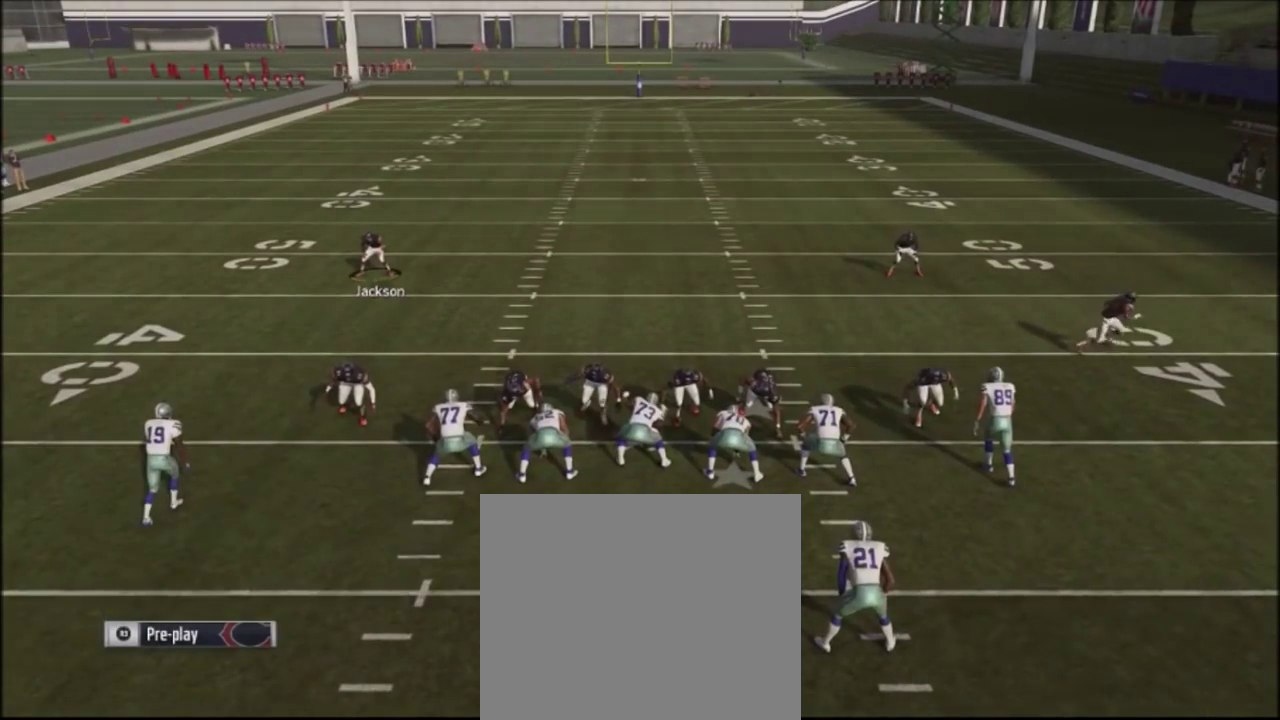
{"dt_ms": 601, "buttons": [], "left_stick": "center", "right_stick": "center", "events": [[167, "START", "down"], [334, "START", "up"]]}
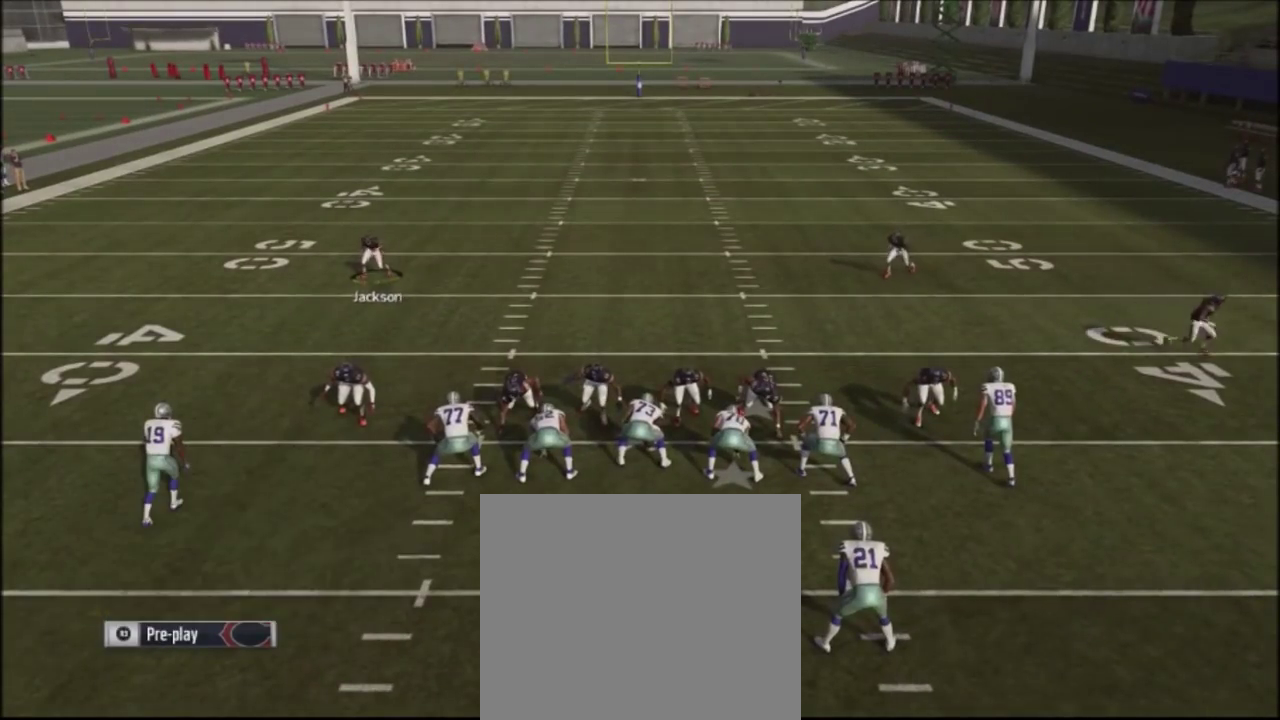
{"dt_ms": 601, "buttons": [], "left_stick": "center", "right_stick": "center", "events": []}
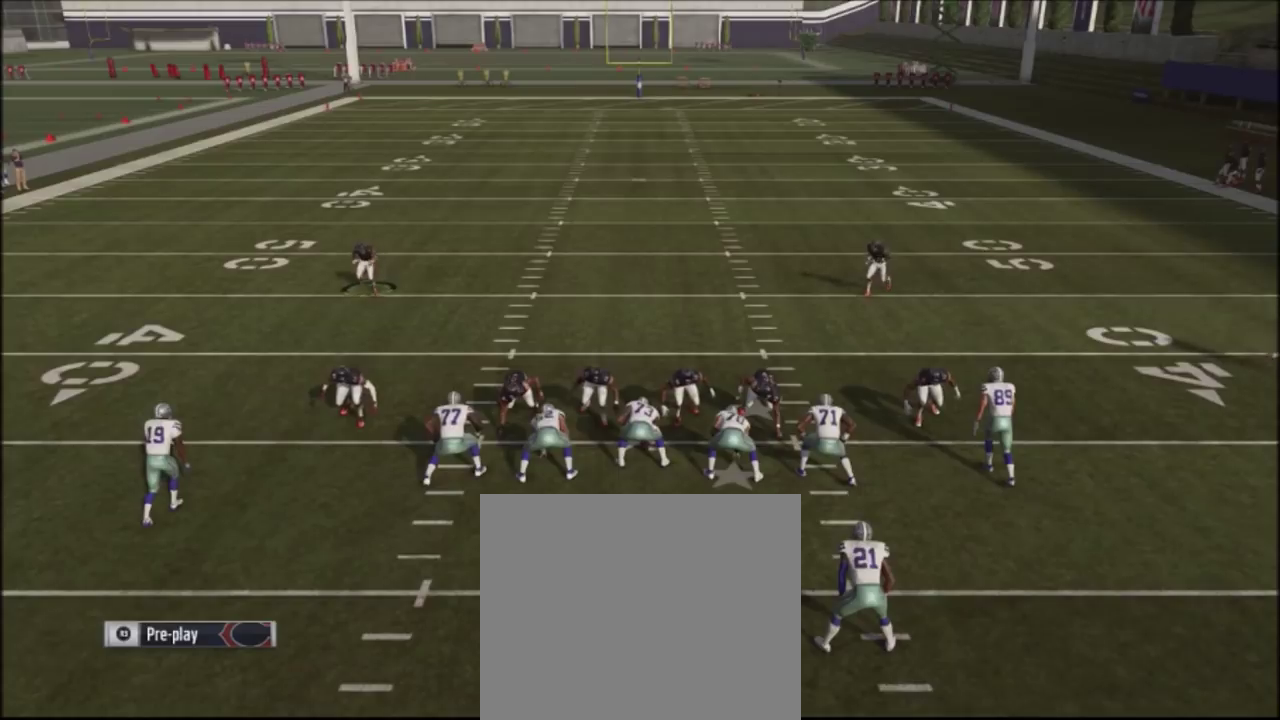
{"dt_ms": 600, "buttons": [], "left_stick": "center", "right_stick": "center", "events": []}
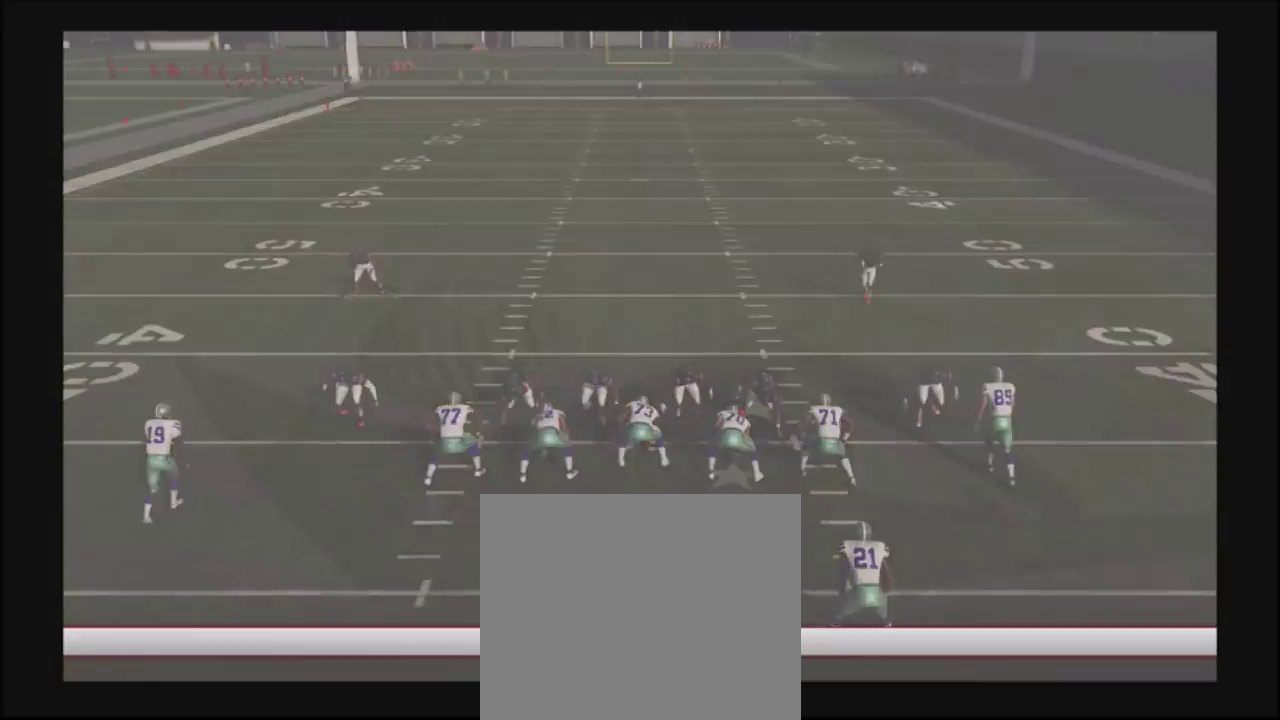
{"dt_ms": 401, "buttons": ["DPAD_DOWN"], "left_stick": "center", "right_stick": "center", "events": [[367, "DPAD_DOWN", "down"]]}
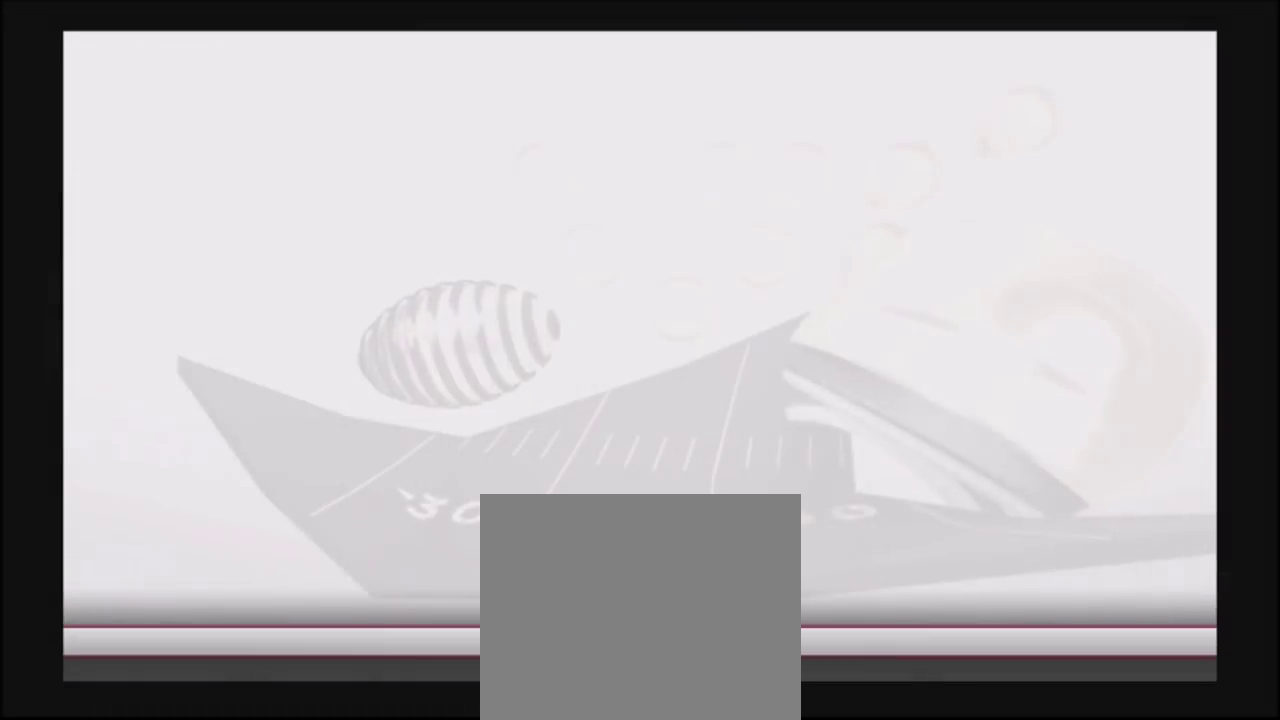
{"dt_ms": 300, "buttons": ["CROSS"], "left_stick": "center", "right_stick": "center", "events": [[66, "DPAD_DOWN", "up"], [266, "CROSS", "down"]]}
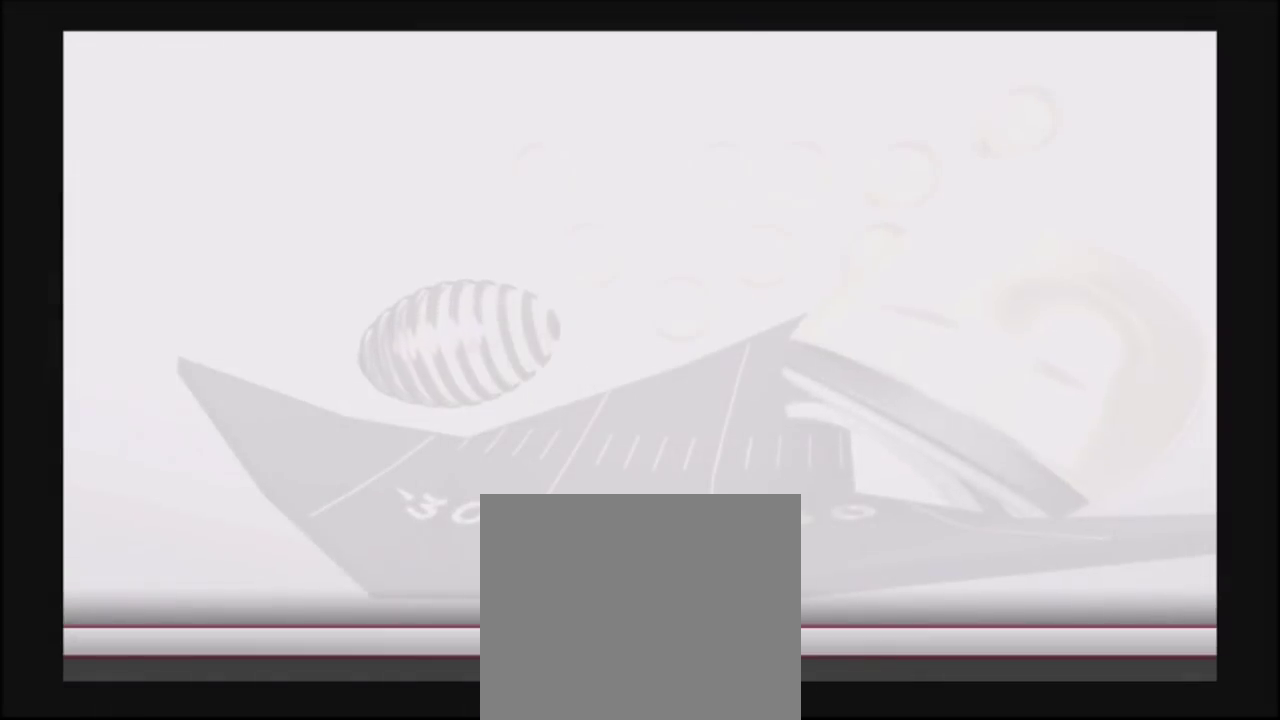
{"dt_ms": 701, "buttons": [], "left_stick": "center", "right_stick": "center", "events": [[67, "CROSS", "up"]]}
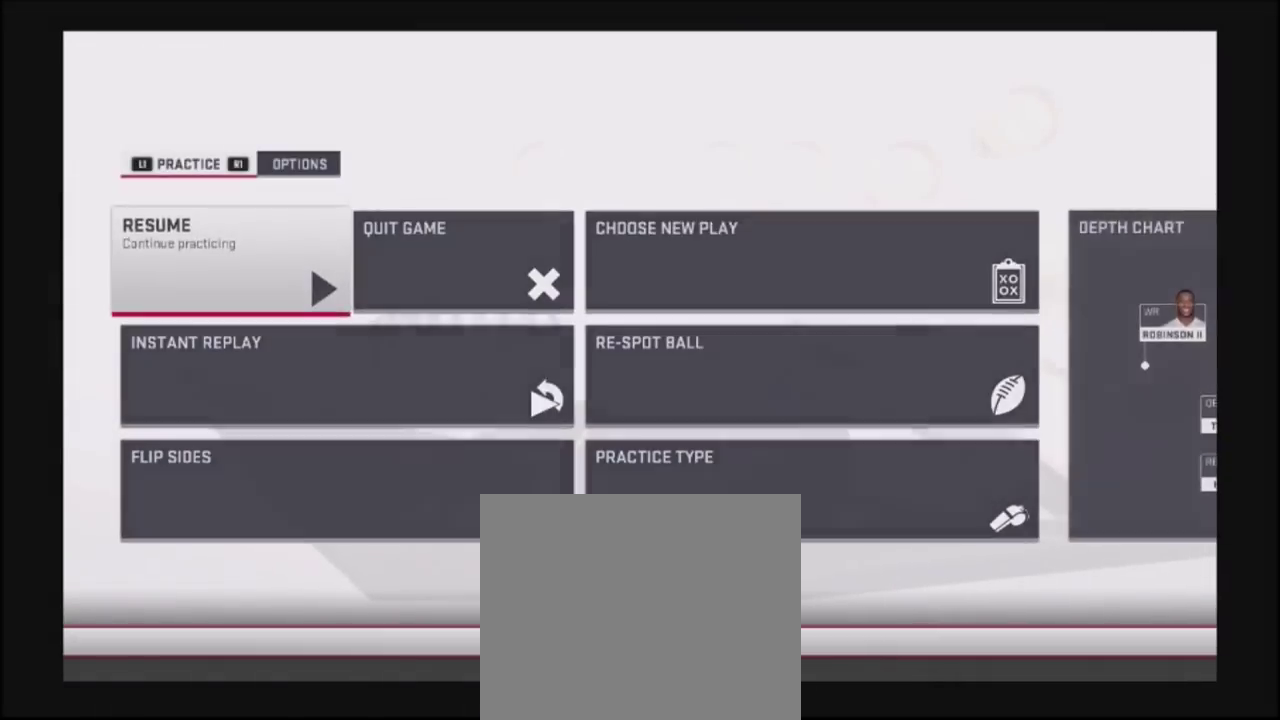
{"dt_ms": 500, "buttons": [], "left_stick": "center", "right_stick": "center", "events": []}
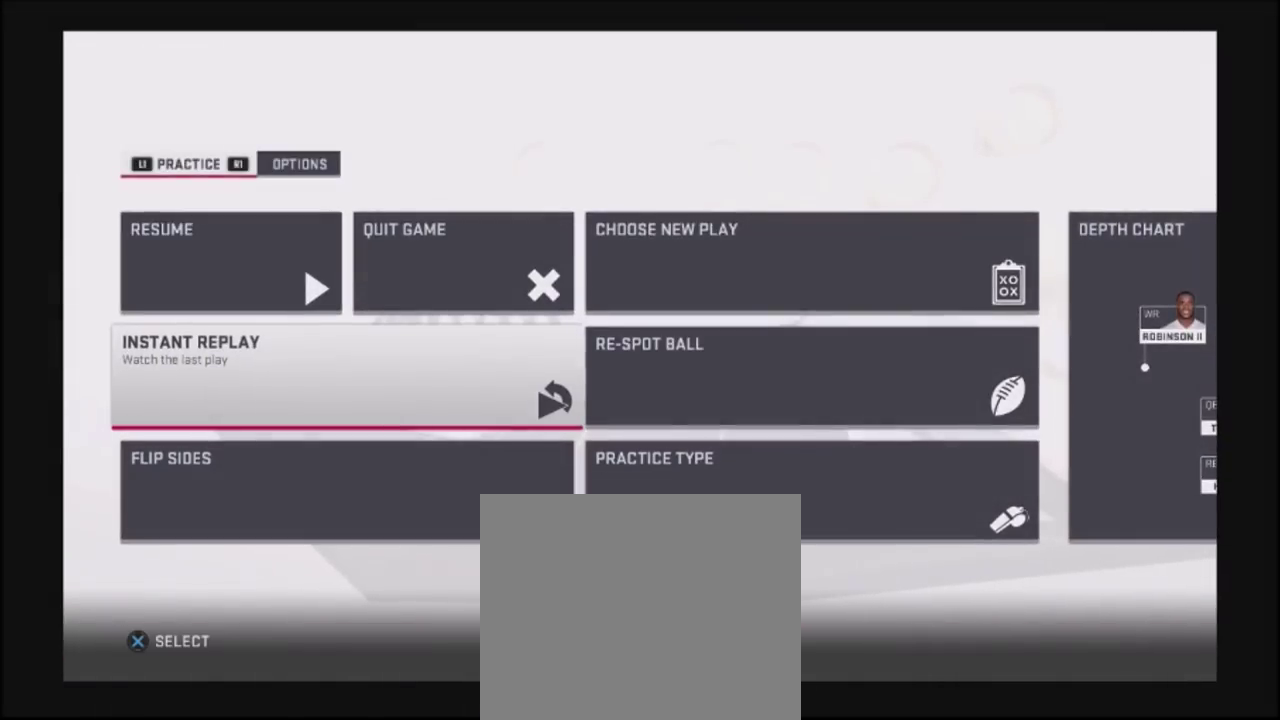
{"dt_ms": 501, "buttons": [], "left_stick": "center", "right_stick": "center", "events": [[133, "right_stick", "up"], [367, "right_stick", "center"]]}
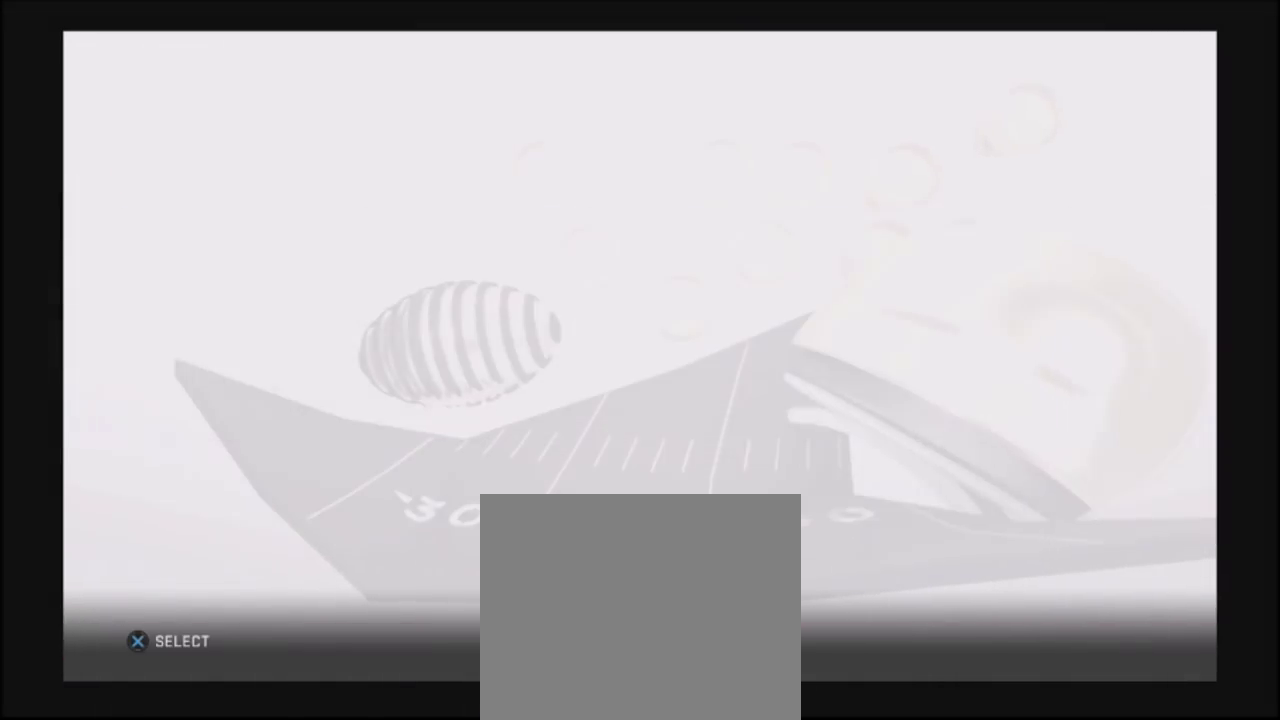
{"dt_ms": 500, "buttons": [], "left_stick": "center", "right_stick": "center", "events": []}
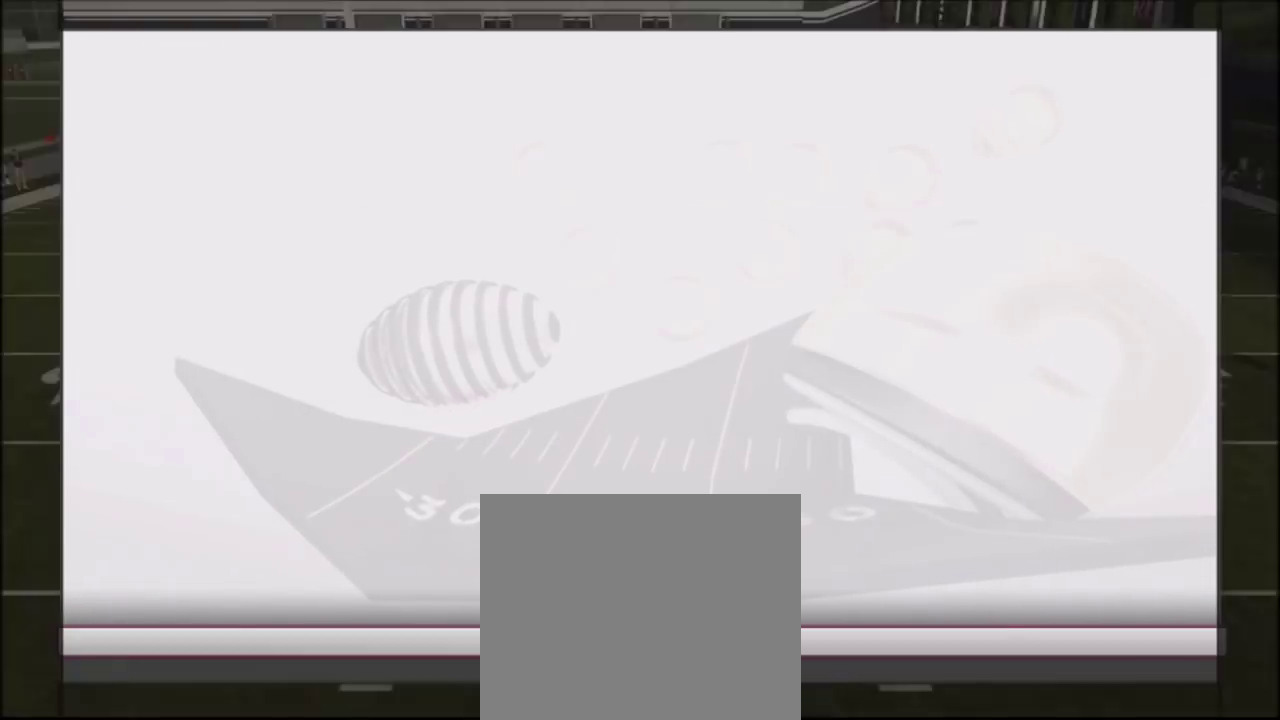
{"dt_ms": 501, "buttons": [], "left_stick": "center", "right_stick": "center", "events": []}
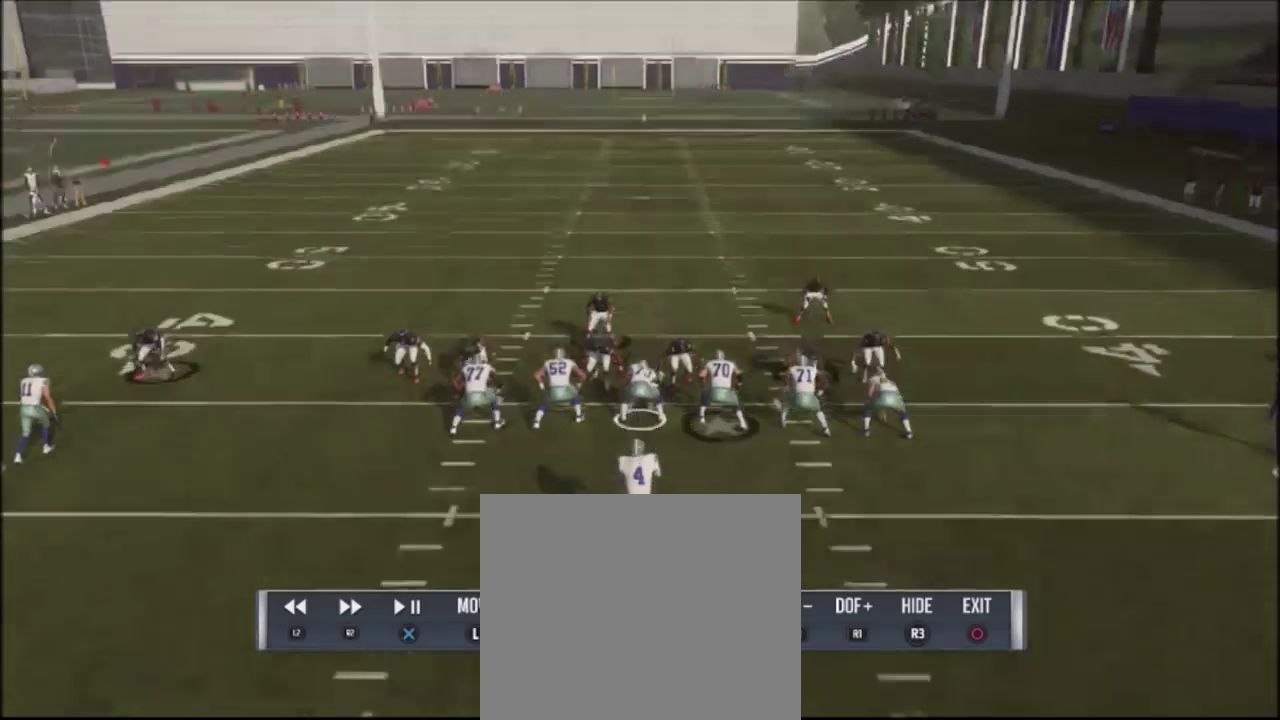
{"dt_ms": 500, "buttons": [], "left_stick": "center", "right_stick": "center", "events": []}